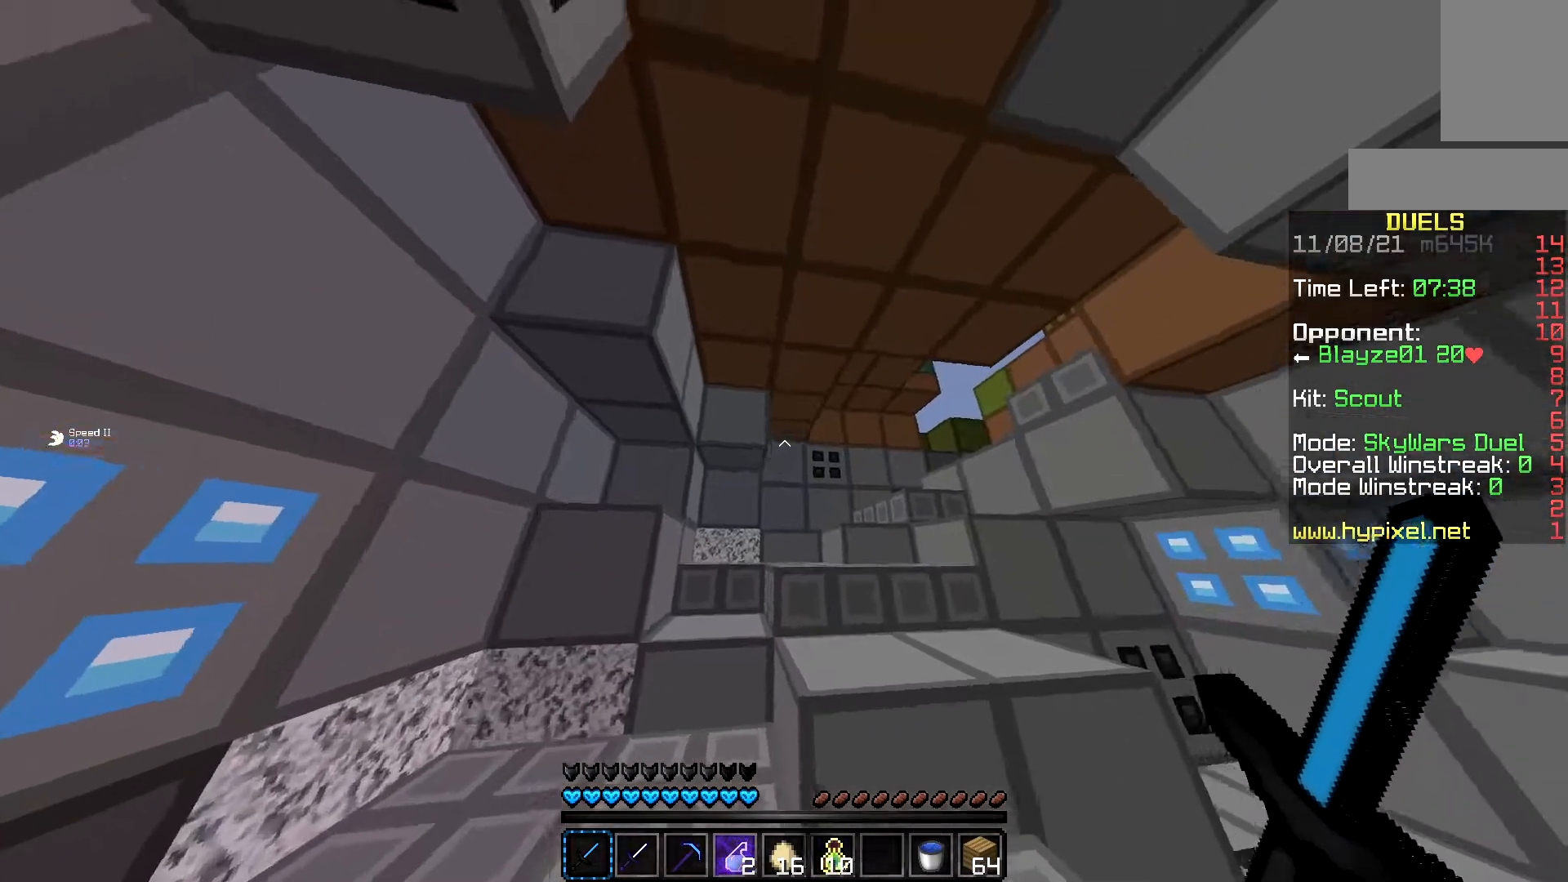
Gameplay with keyboard and mouse; each line is a JSON object with the keys and mouse buttons held at the frame after it. "events" lists presses ("down") and releases ("up") of "a", "d", "s", "space", "w", "mouse_left" and "mouse_right" between this image and that frame as [ms after this image, input, new state], when the widget could be followed in between. "mouse_left", "mouse_right" = the "left", "right" buttons of the "mouse" list. No other keys are recorded. Fast repeated clicks can show as one long hold. Mouse movement is not recorded.
{"keys": ["w"], "mouse": [], "events": [[50, "w", "down"], [100, "a", "down"], [433, "a", "up"]]}
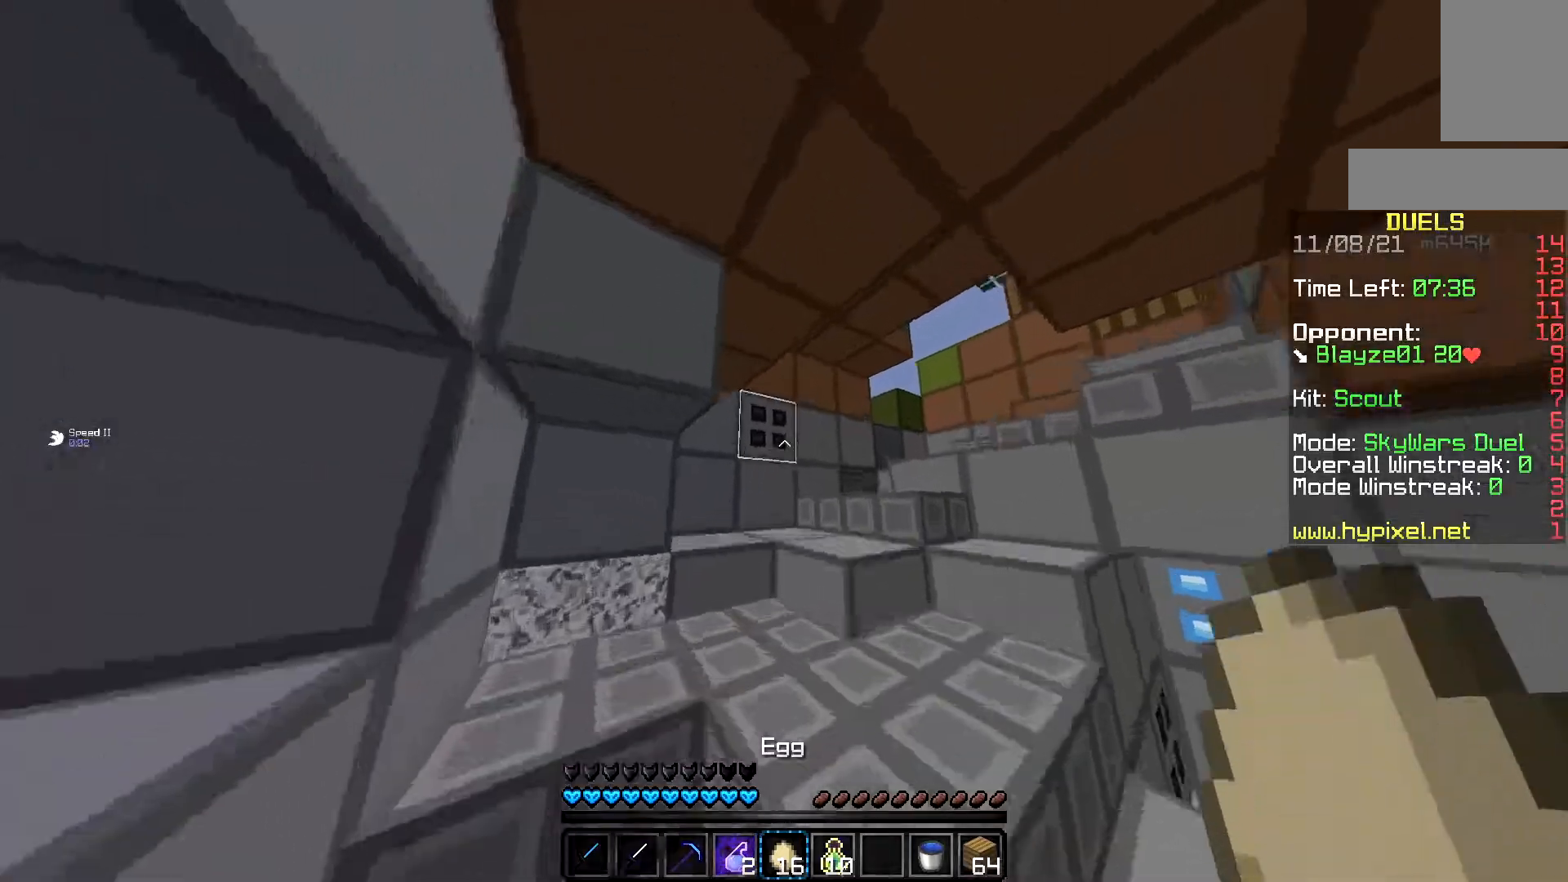
{"keys": ["w"], "mouse": [], "events": []}
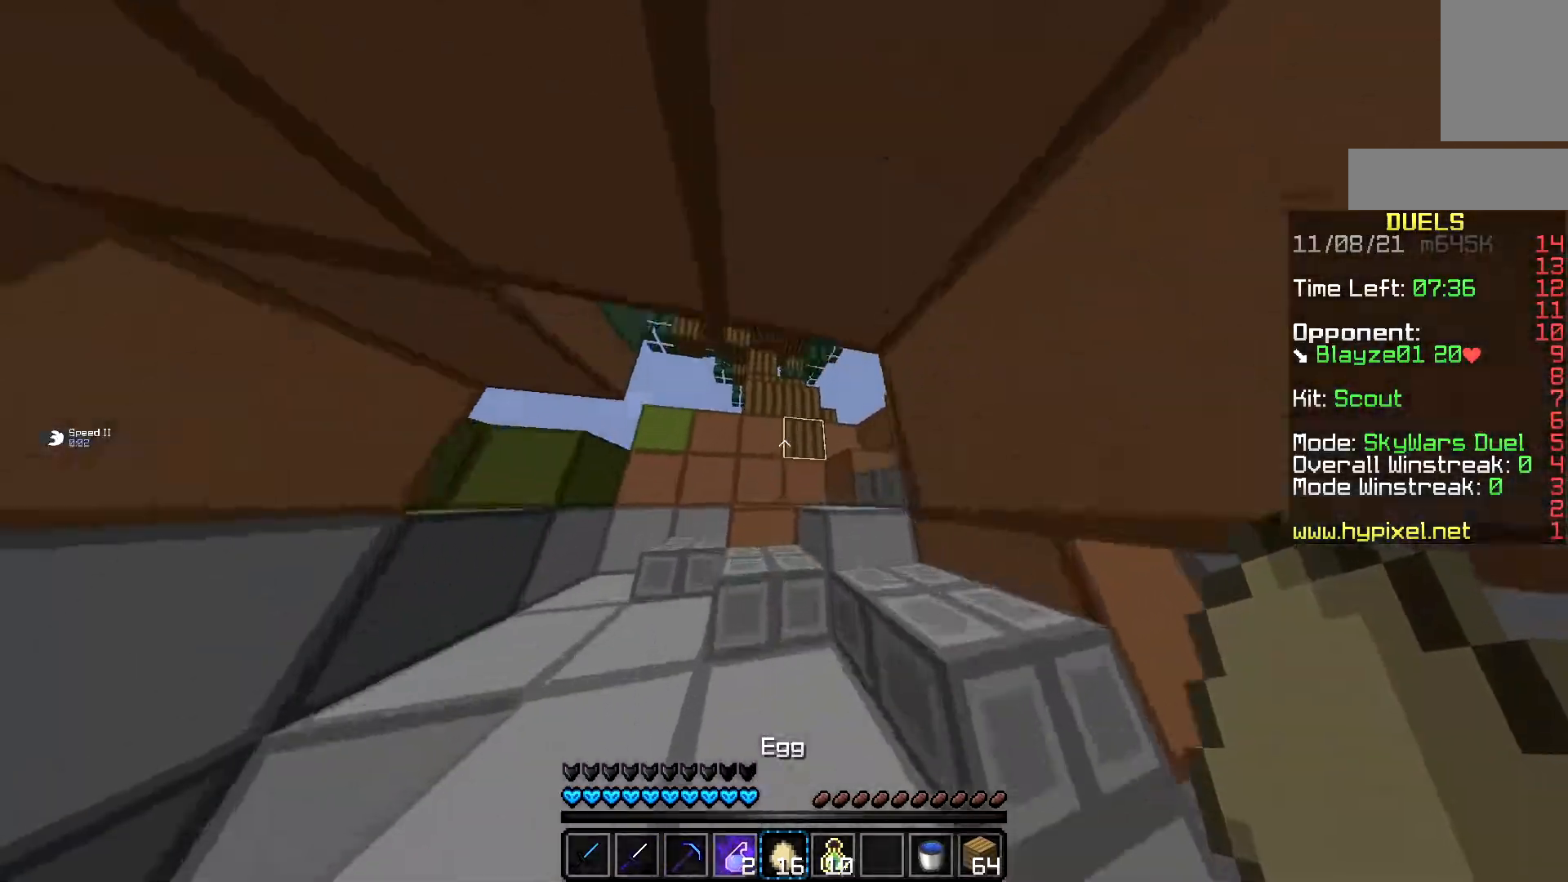
{"keys": ["w"], "mouse": [], "events": [[50, "a", "down"], [500, "a", "up"]]}
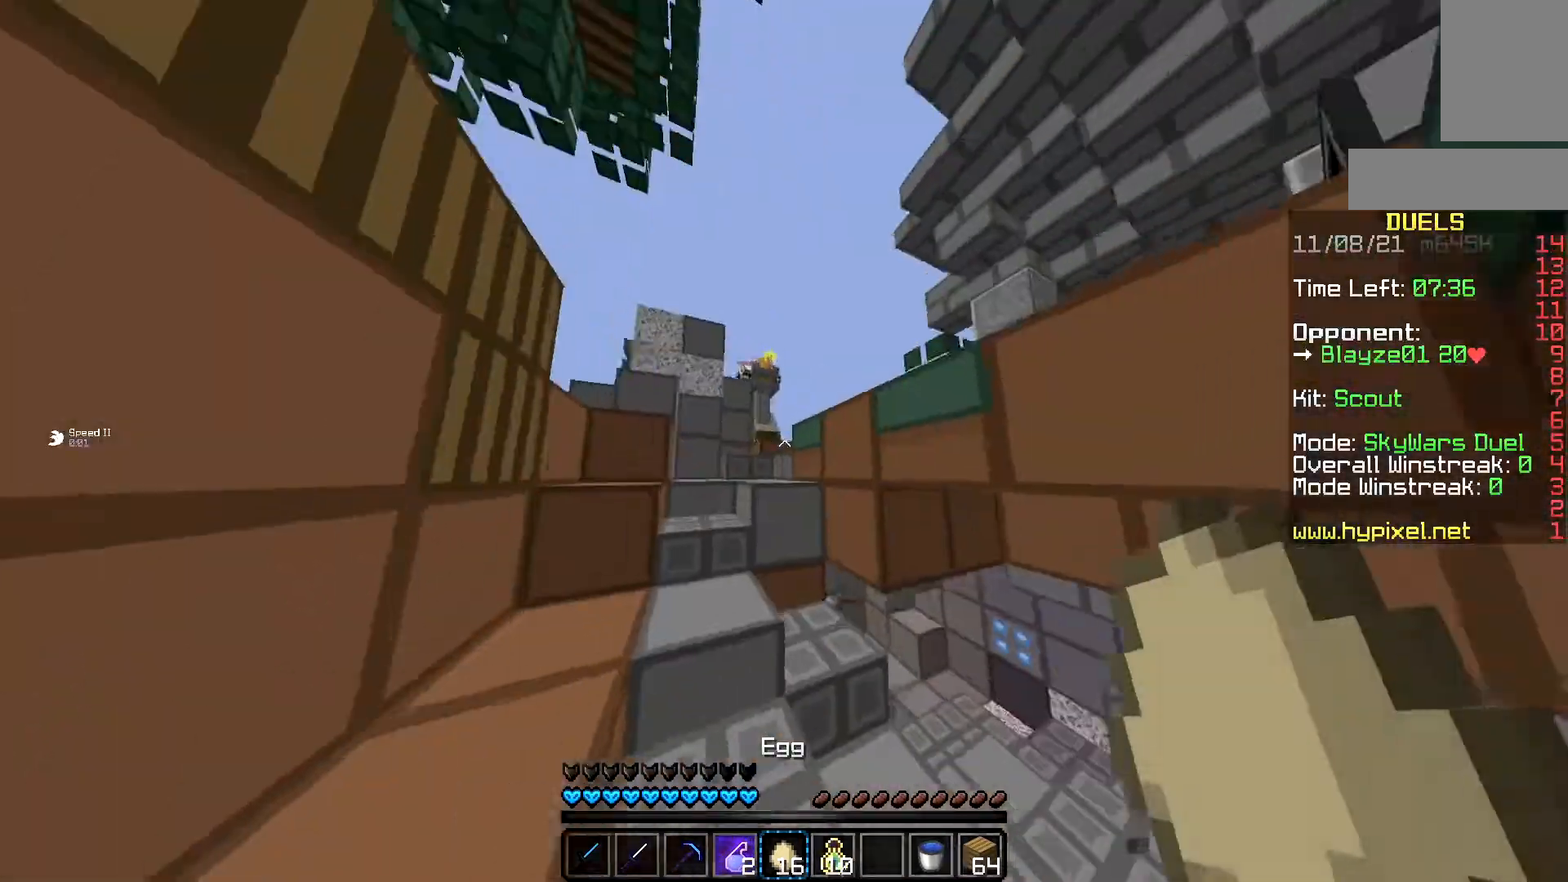
{"keys": ["a", "w"], "mouse": ["right"], "events": [[384, "a", "down"], [467, "mouse_right", "down"]]}
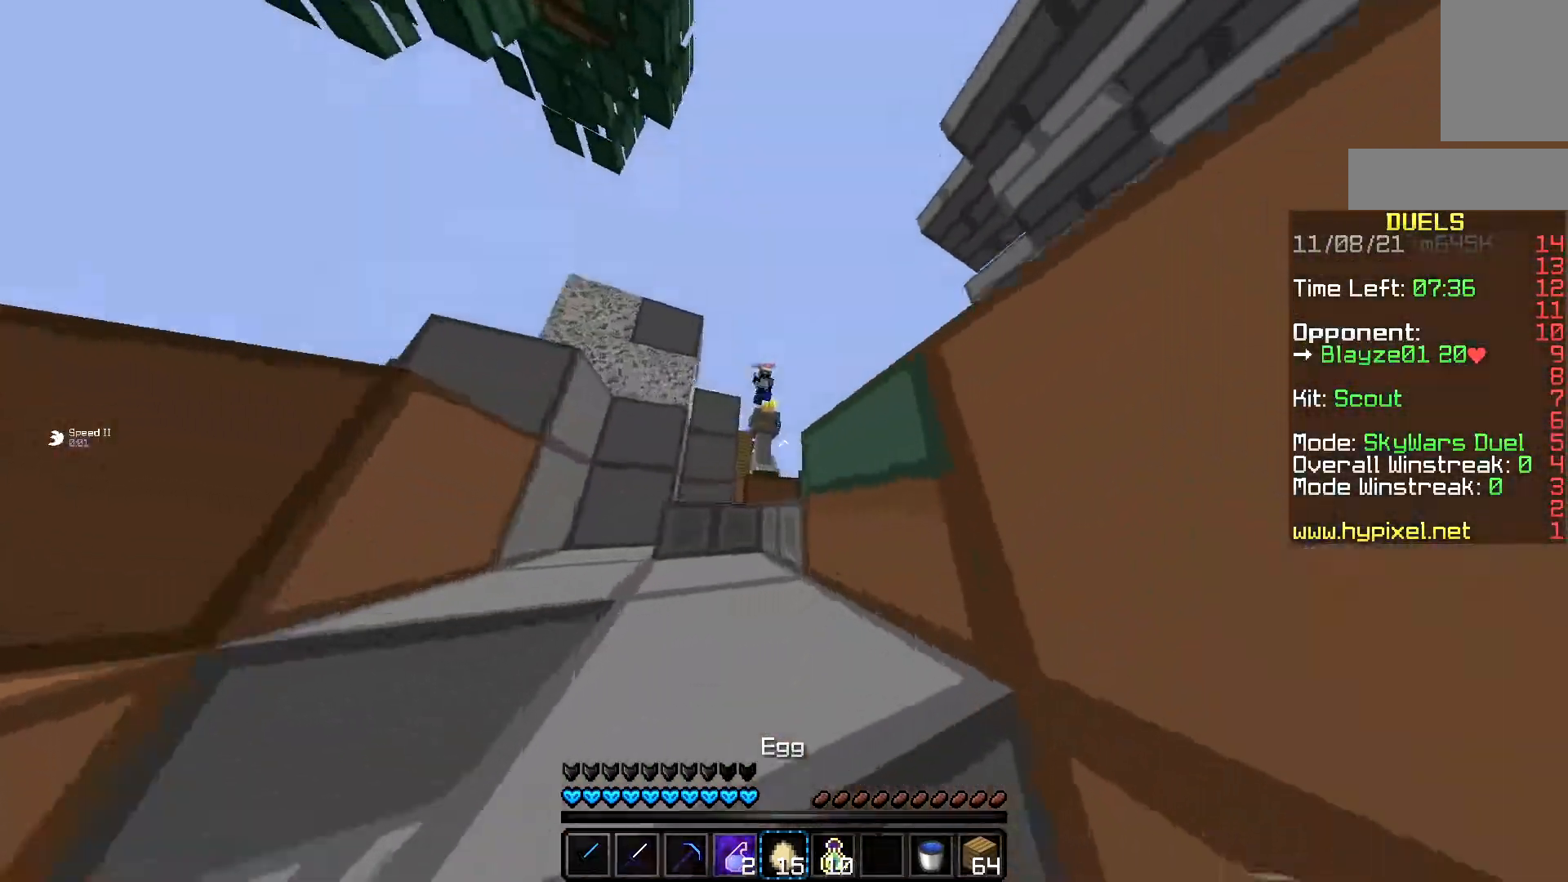
{"keys": ["a", "space", "w"], "mouse": ["right"], "events": [[283, "mouse_right", "up"], [417, "space", "down"], [450, "mouse_right", "down"]]}
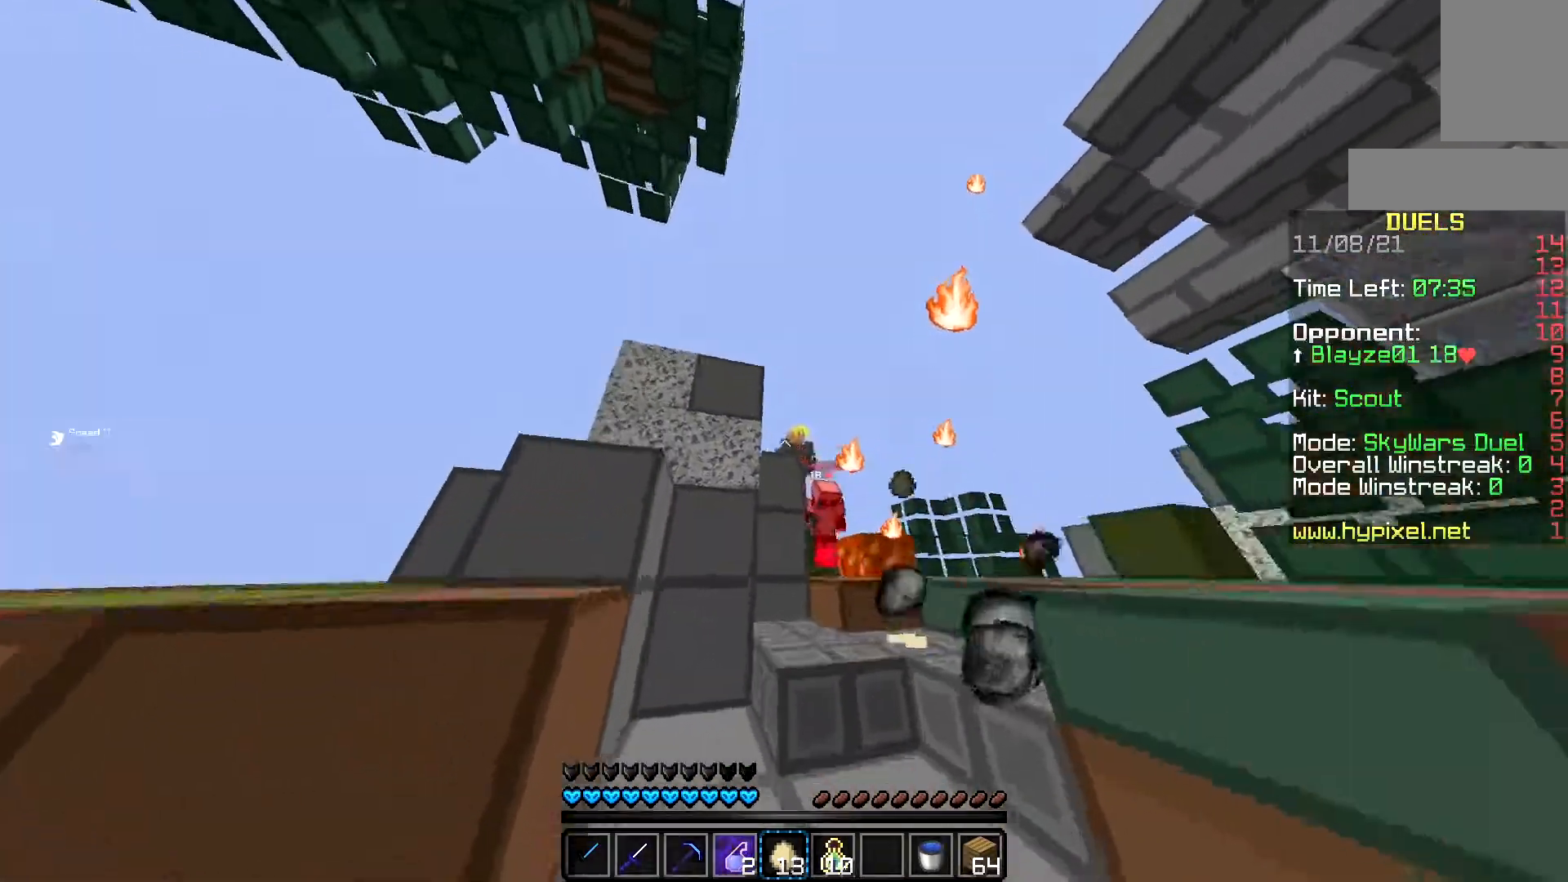
{"keys": ["d", "s", "space"], "mouse": [], "events": [[67, "w", "up"], [184, "s", "down"], [384, "a", "up"], [467, "mouse_right", "up"], [484, "d", "down"]]}
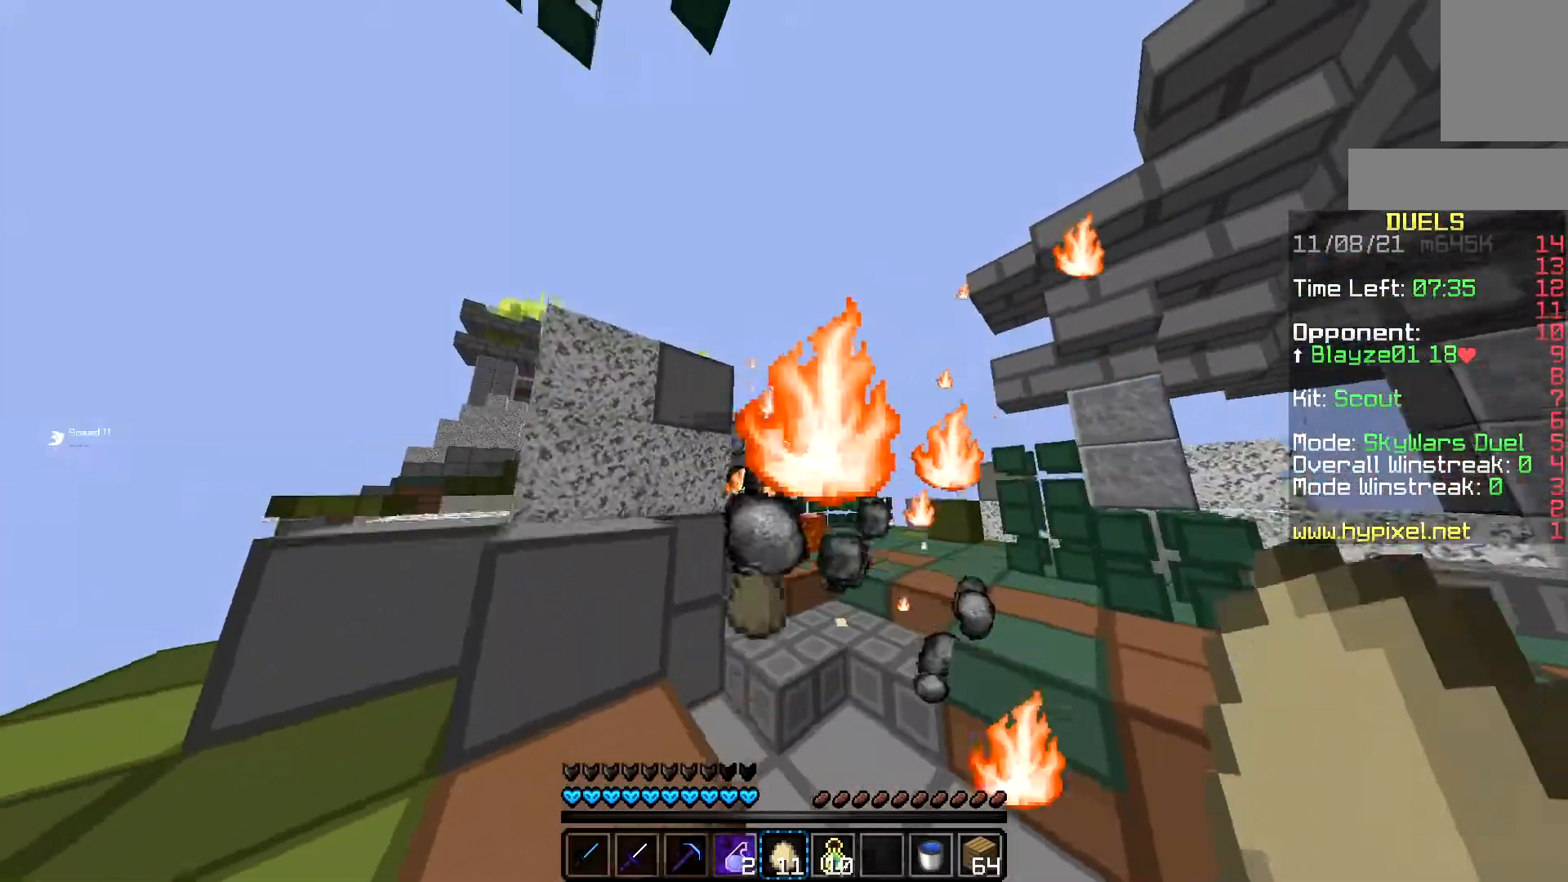
{"keys": ["d", "space", "w"], "mouse": [], "events": [[250, "s", "up"], [283, "w", "down"], [367, "d", "up"], [500, "d", "down"]]}
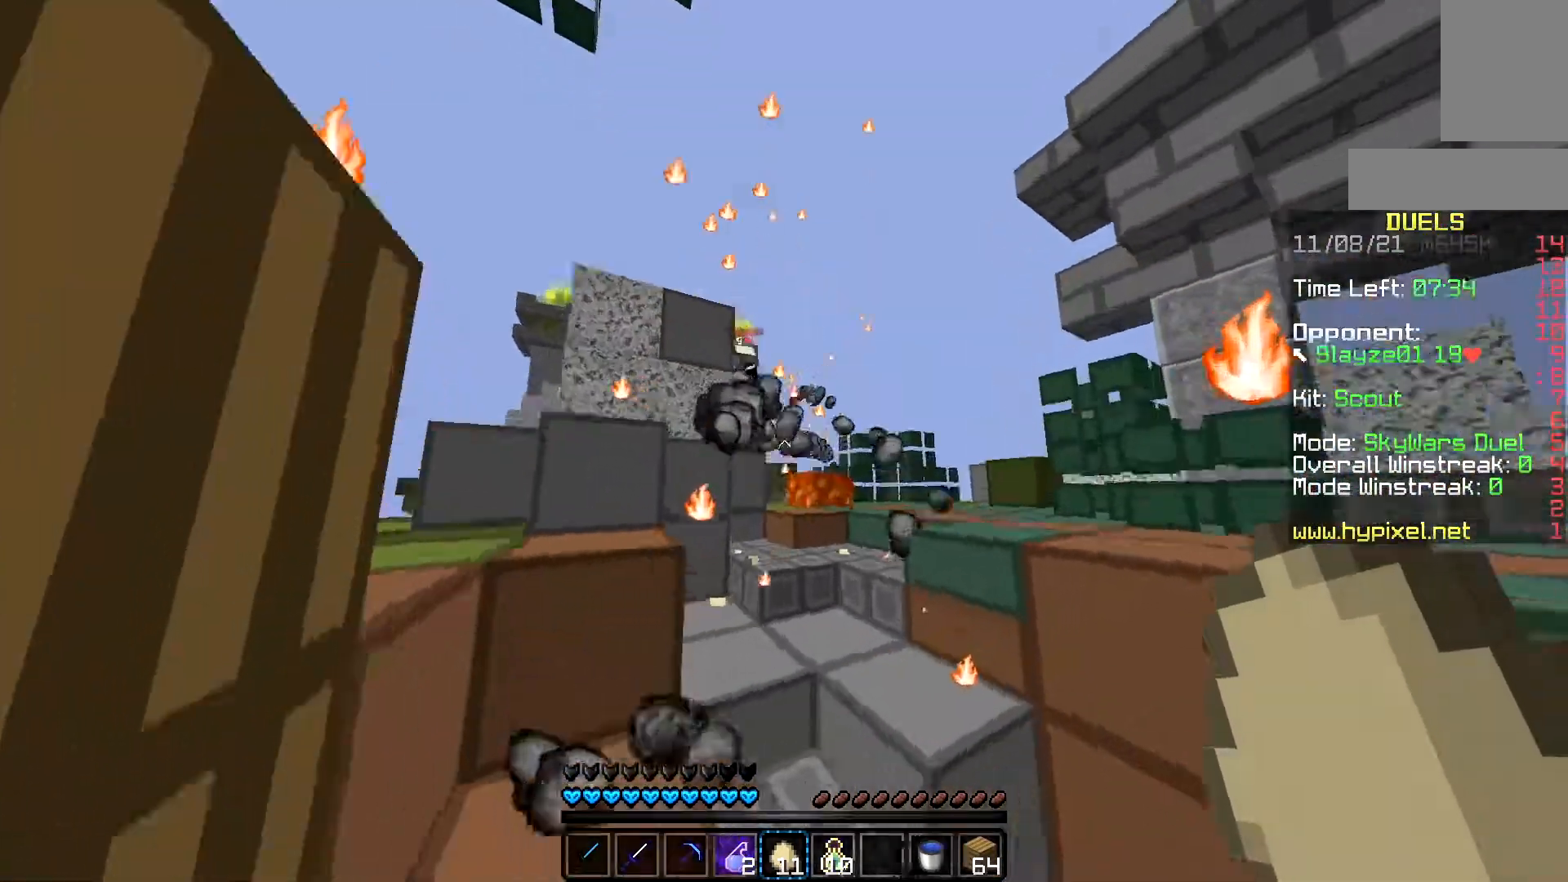
{"keys": ["space", "w"], "mouse": [], "events": [[350, "d", "up"]]}
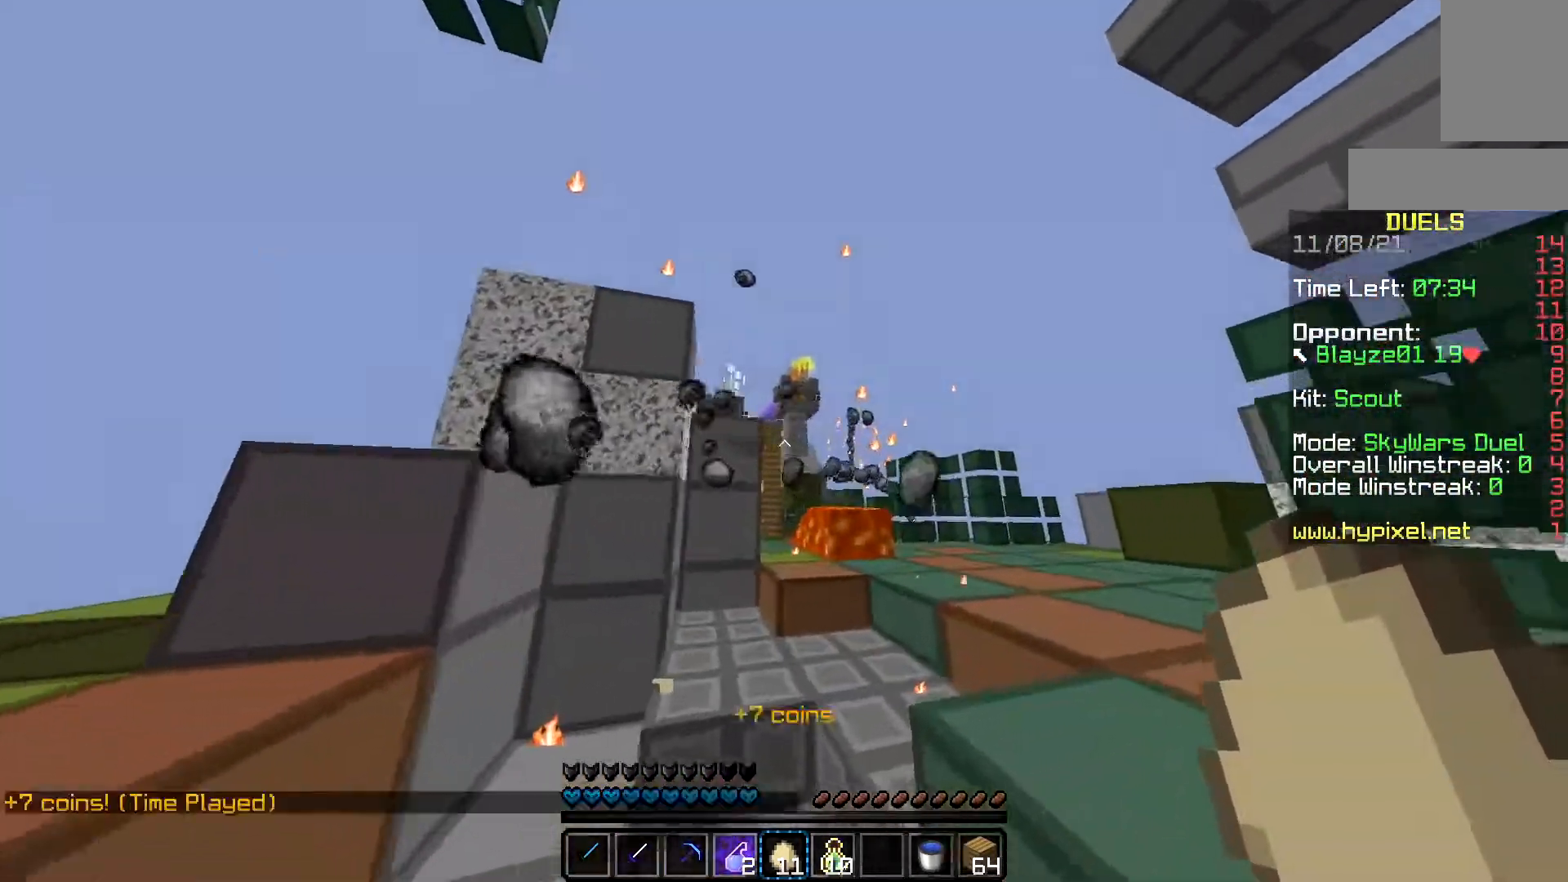
{"keys": ["d"], "mouse": [], "events": [[166, "d", "down"], [267, "space", "up"], [317, "w", "up"]]}
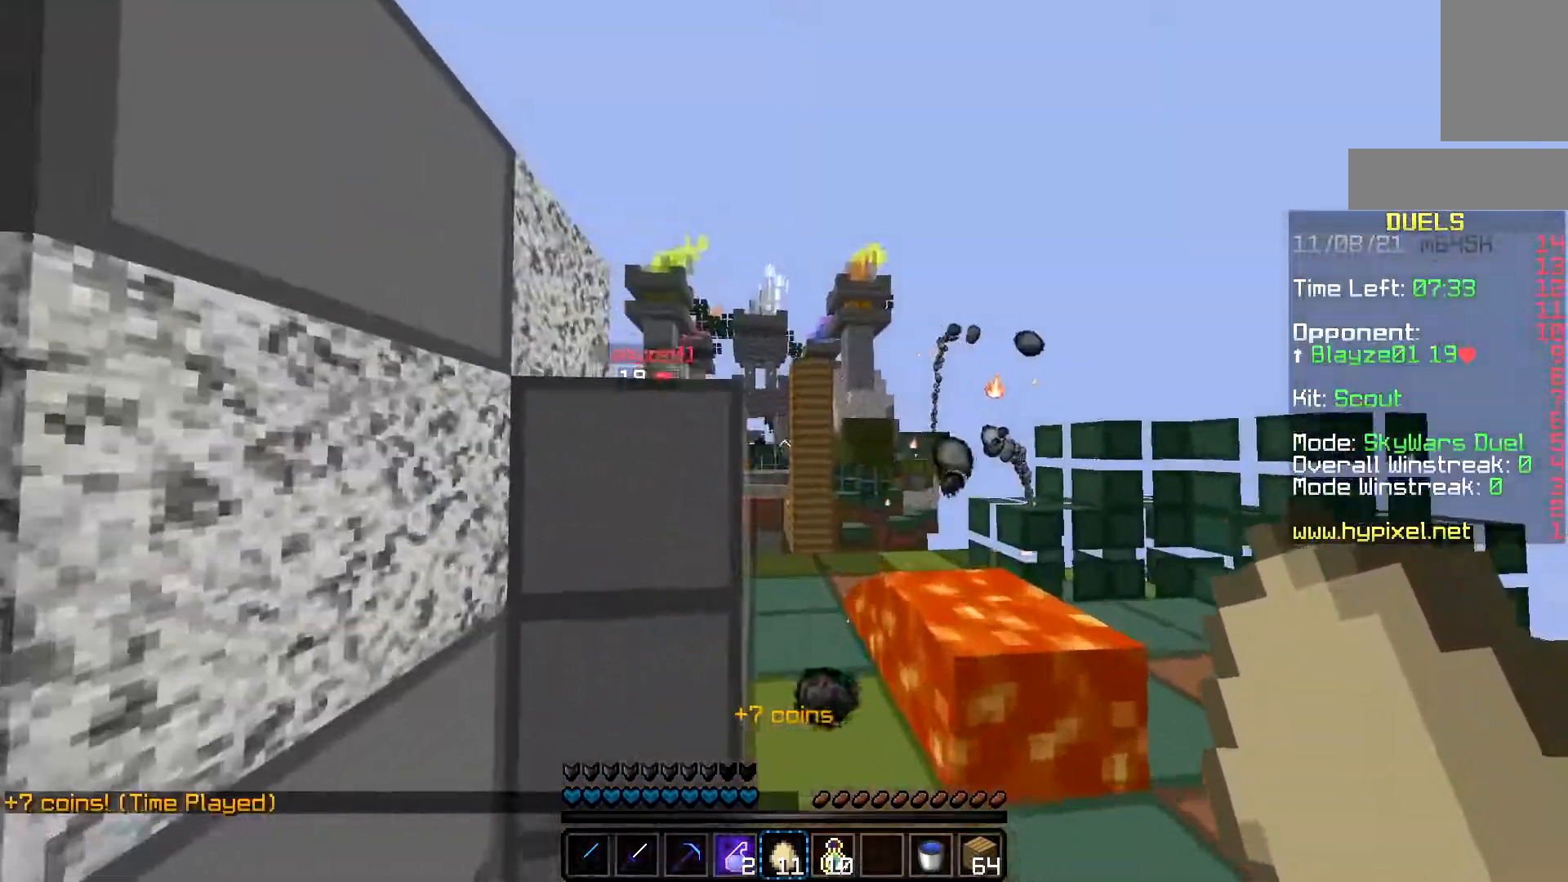
{"keys": ["a", "d", "w"], "mouse": [], "events": [[34, "s", "down"], [217, "mouse_right", "down"], [384, "a", "down"], [384, "s", "up"], [401, "mouse_right", "up"], [468, "w", "down"]]}
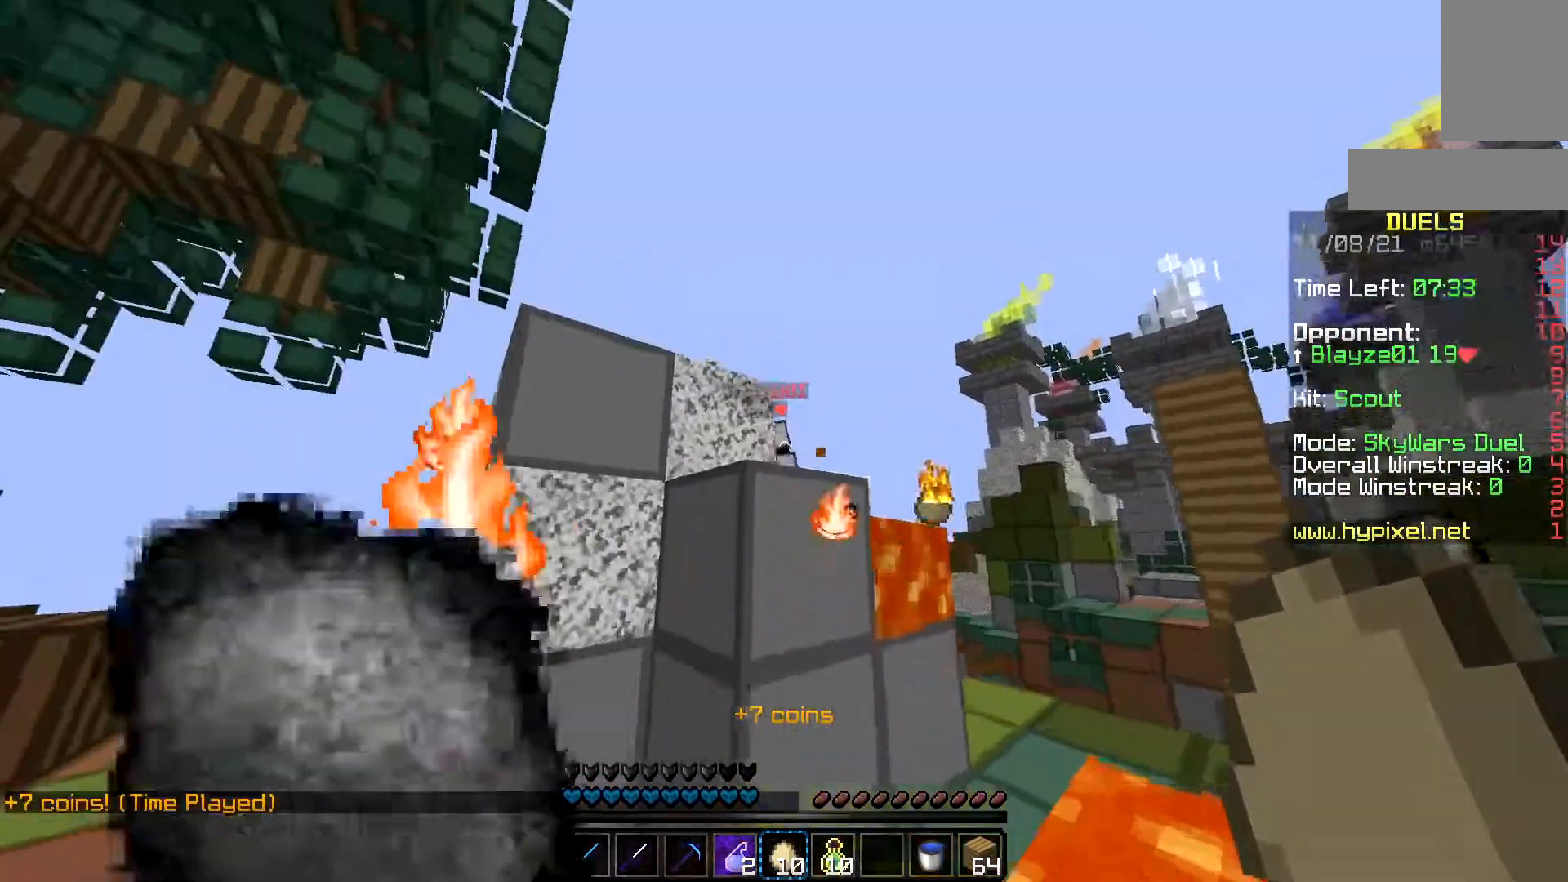
{"keys": ["space", "w"], "mouse": [], "events": [[50, "d", "up"], [67, "space", "down"], [83, "mouse_right", "down"], [217, "d", "down"], [267, "a", "up"], [417, "mouse_right", "up"], [500, "d", "up"]]}
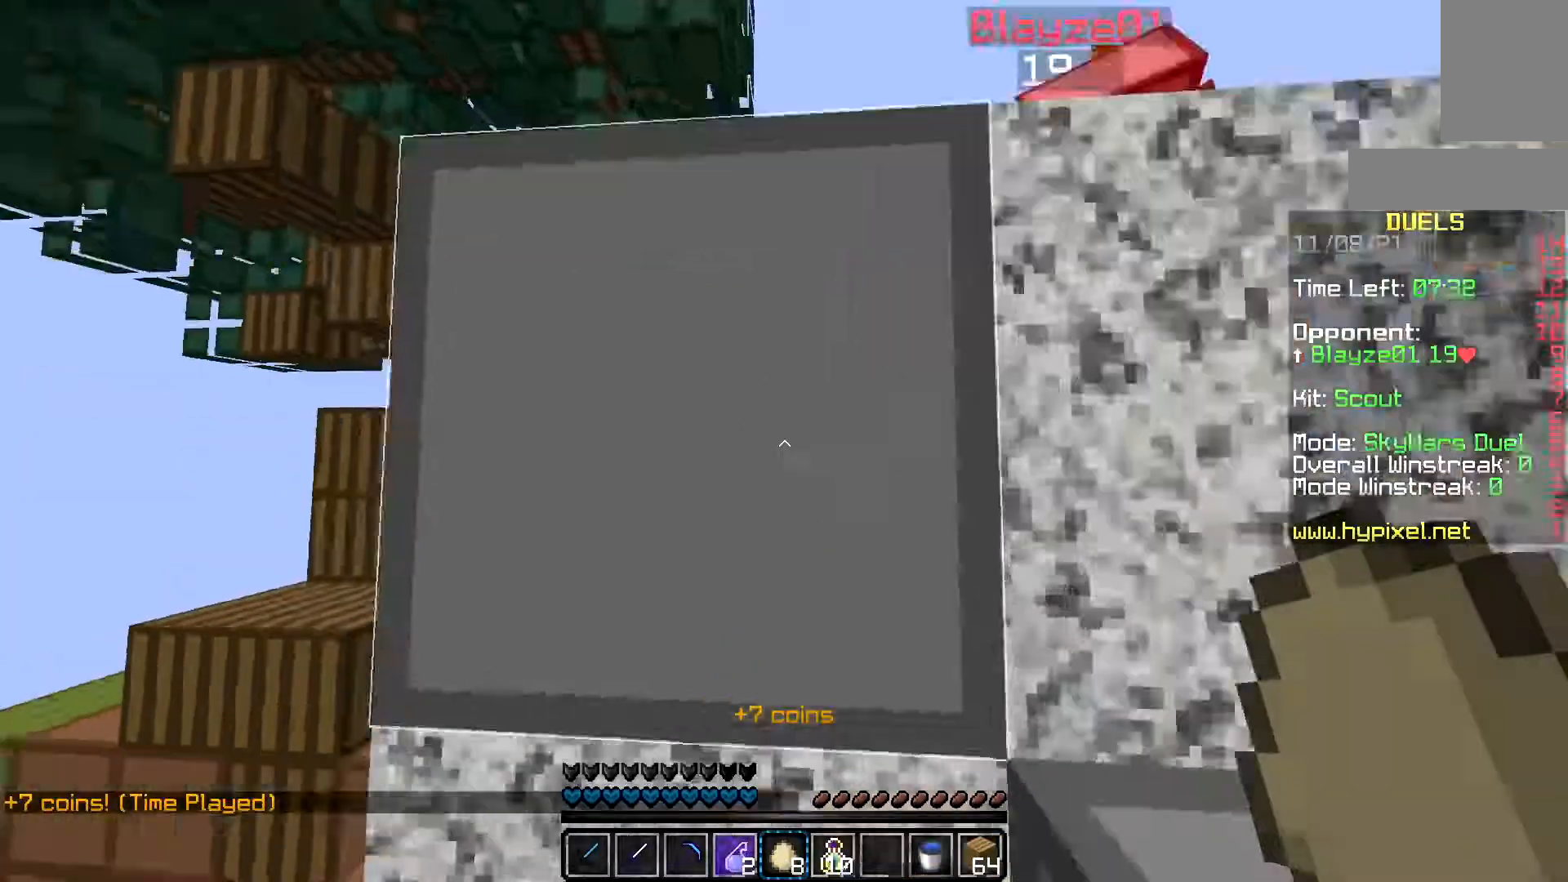
{"keys": ["a", "space", "w"], "mouse": [], "events": [[17, "a", "down"], [234, "mouse_right", "down"], [384, "mouse_right", "up"]]}
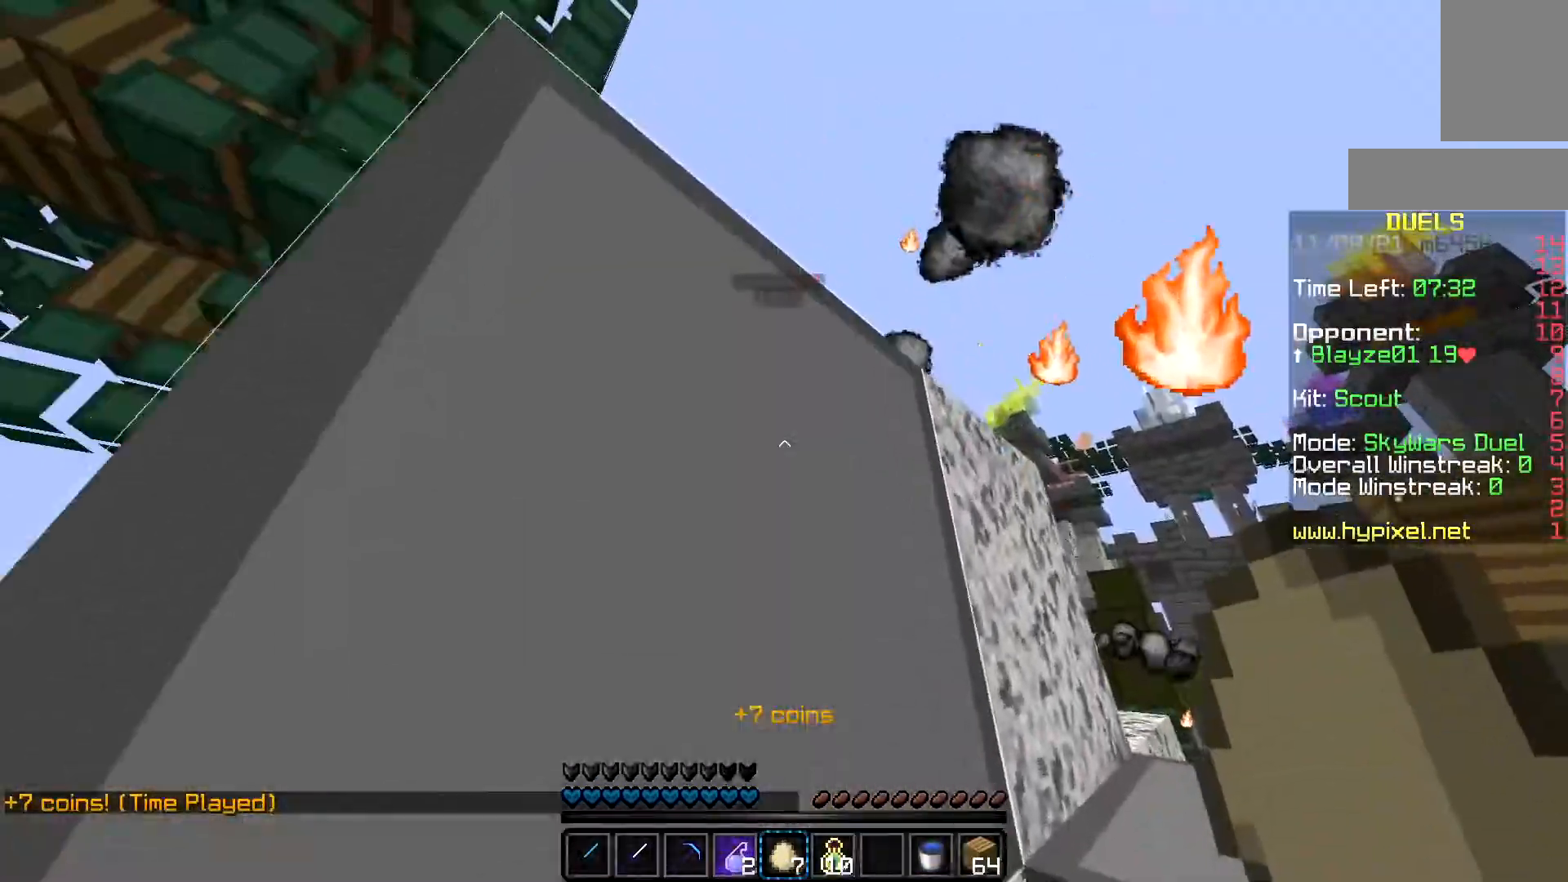
{"keys": ["a", "w"], "mouse": [], "events": [[200, "space", "up"]]}
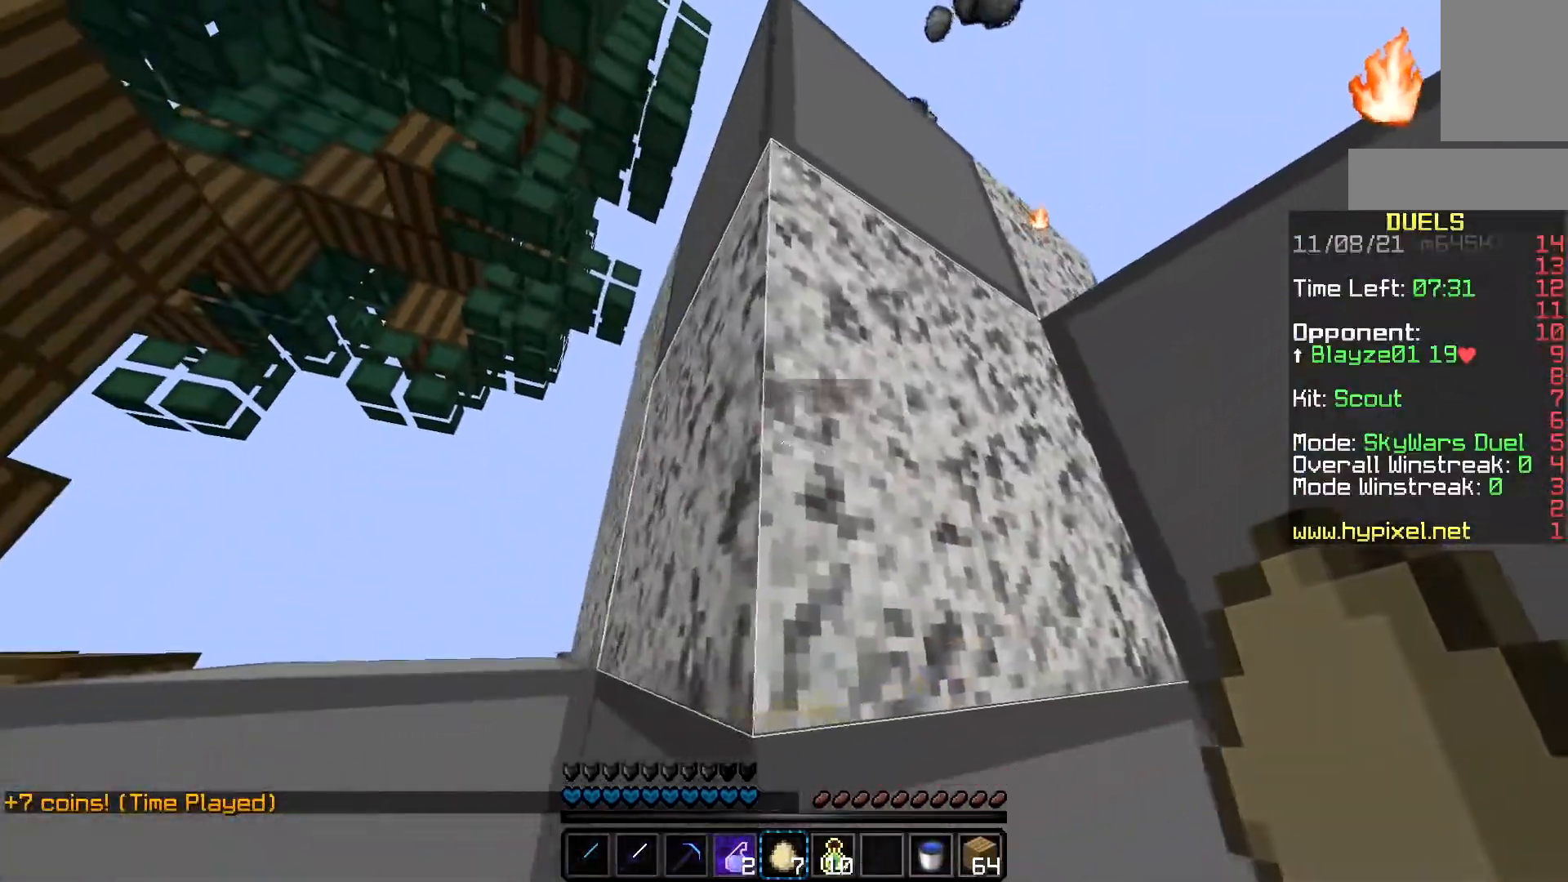
{"keys": ["a", "space", "w"], "mouse": ["left"], "events": [[384, "space", "down"], [468, "mouse_left", "down"]]}
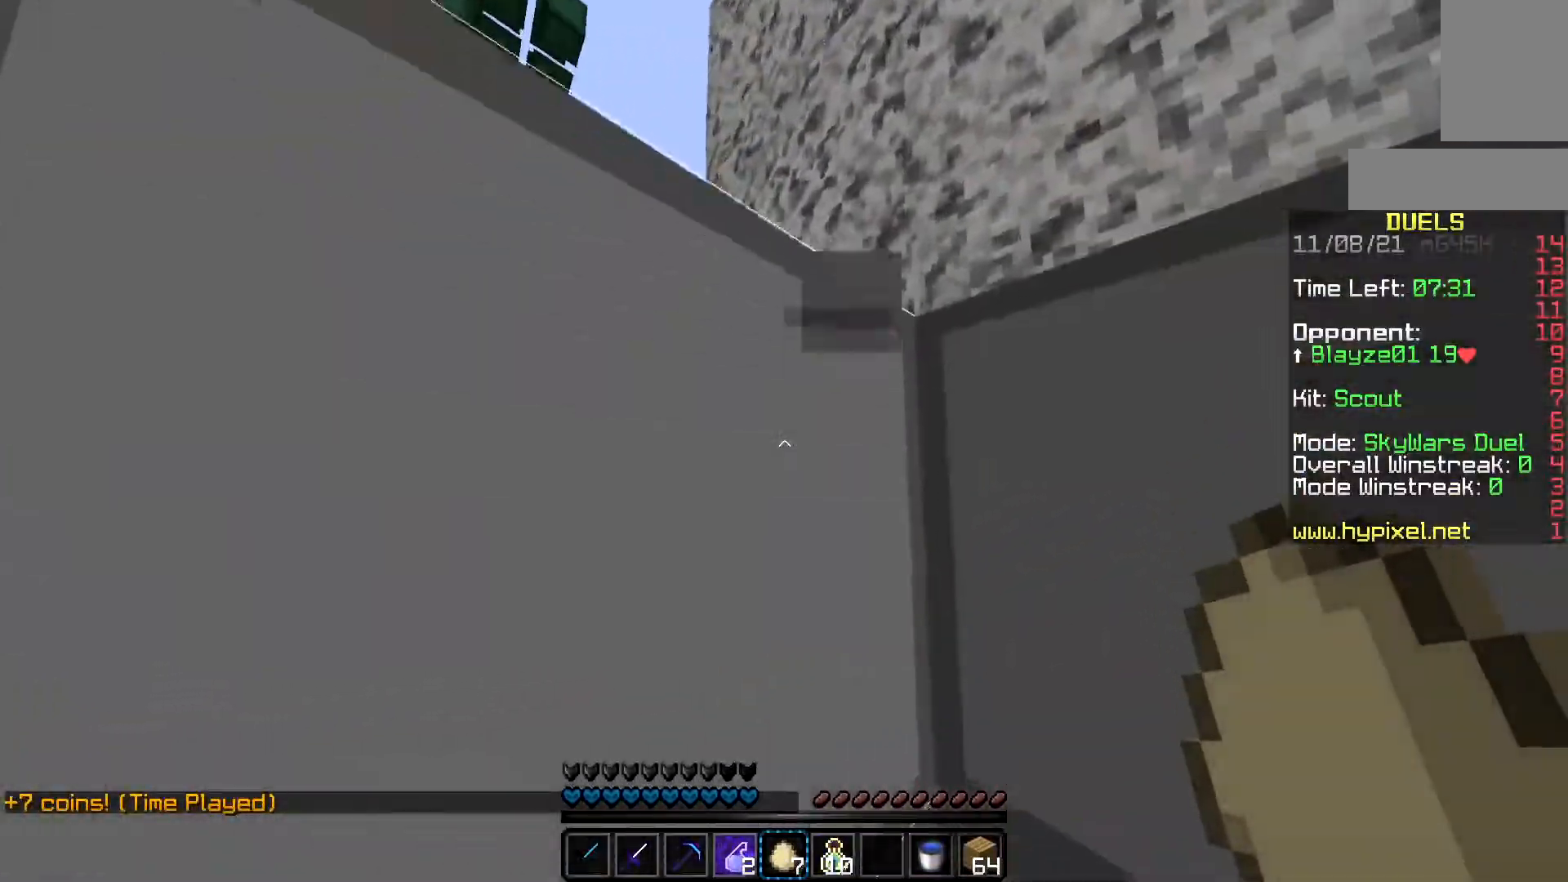
{"keys": ["a", "space", "w"], "mouse": [], "events": [[17, "a", "up"], [100, "mouse_left", "up"], [400, "a", "down"]]}
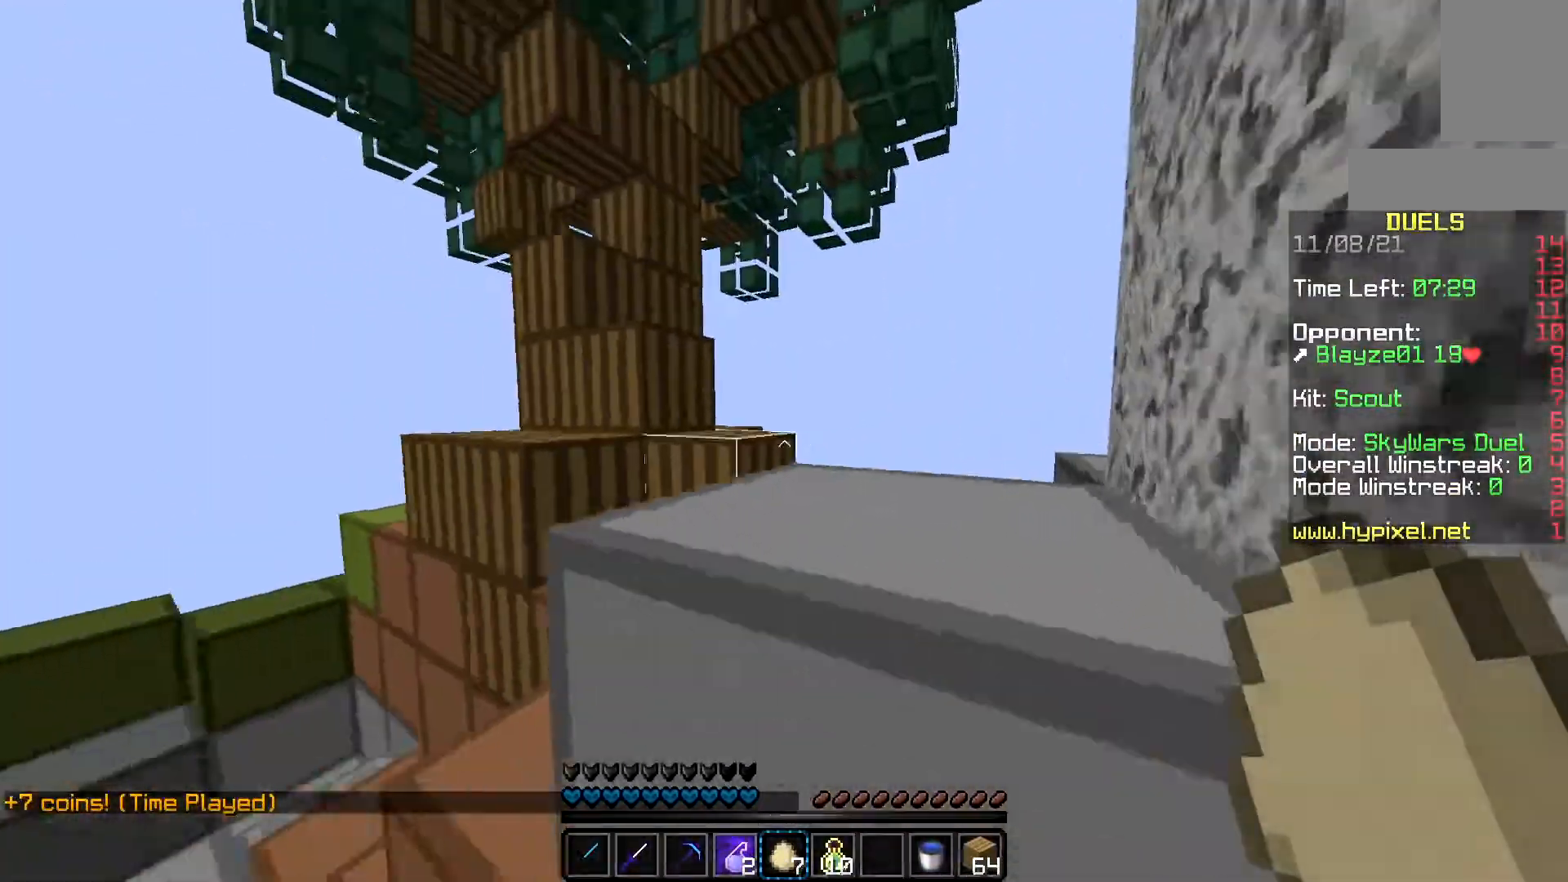
{"keys": ["w"], "mouse": [], "events": [[67, "space", "up"], [117, "a", "up"]]}
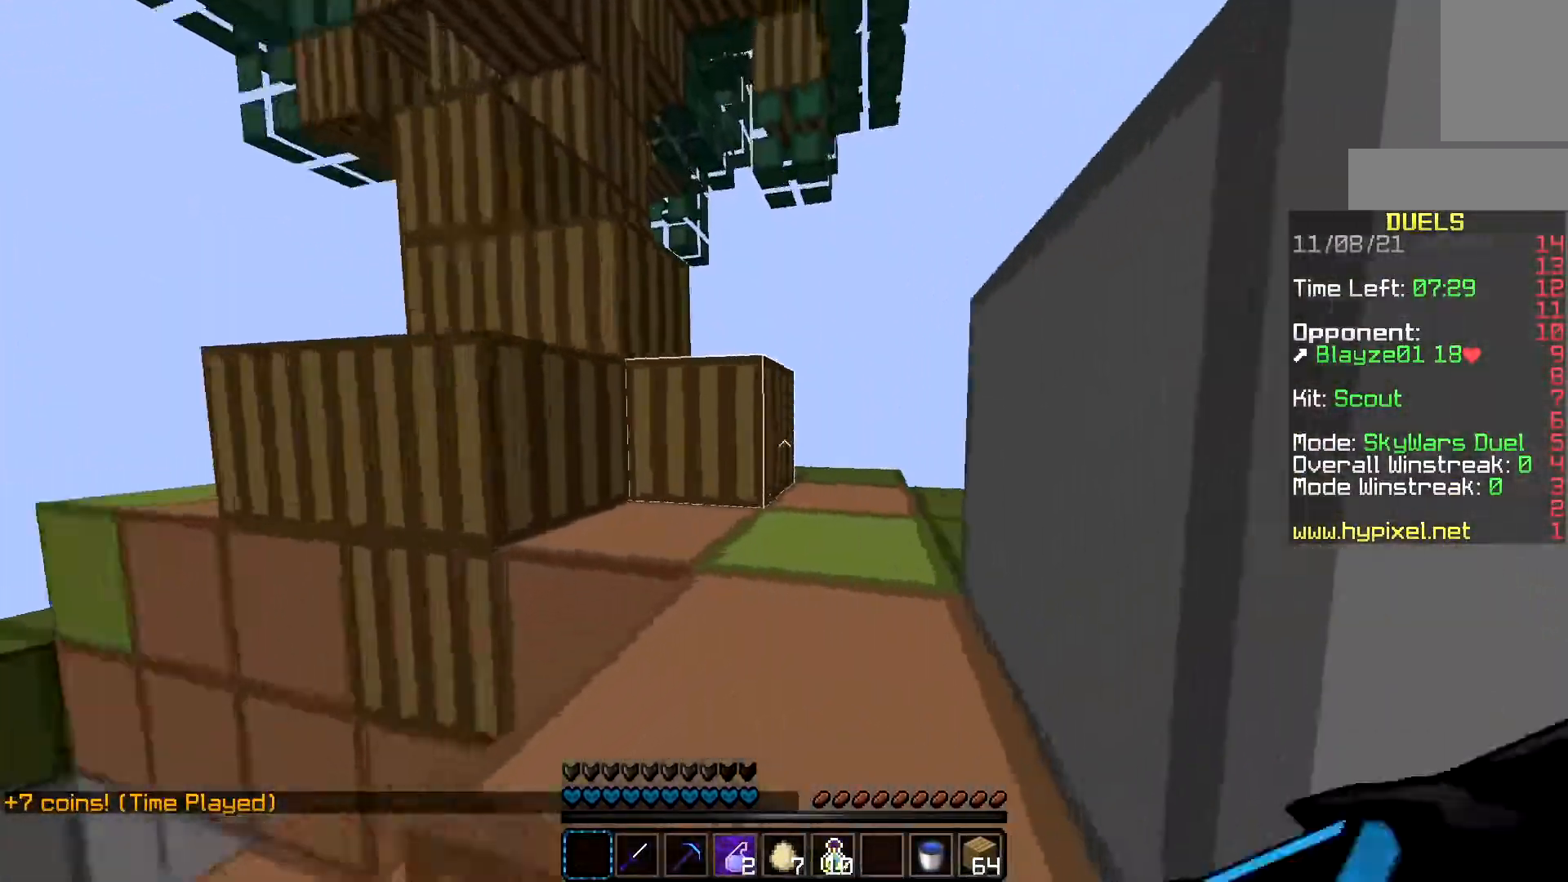
{"keys": ["a", "space", "w"], "mouse": [], "events": [[67, "space", "down"], [434, "a", "down"]]}
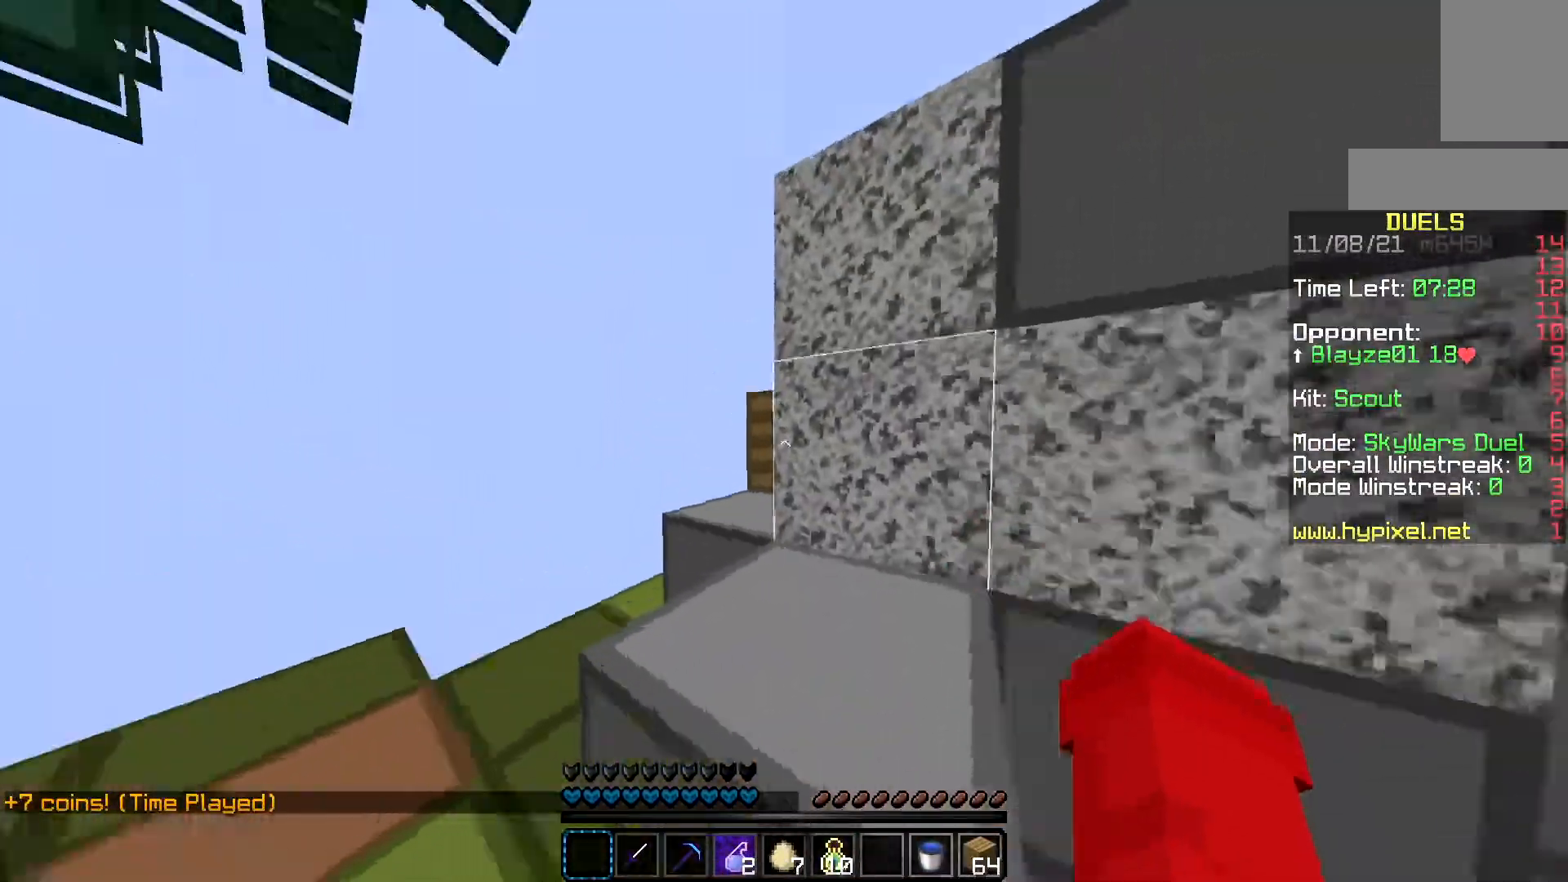
{"keys": ["w"], "mouse": [], "events": [[234, "a", "up"], [284, "space", "up"]]}
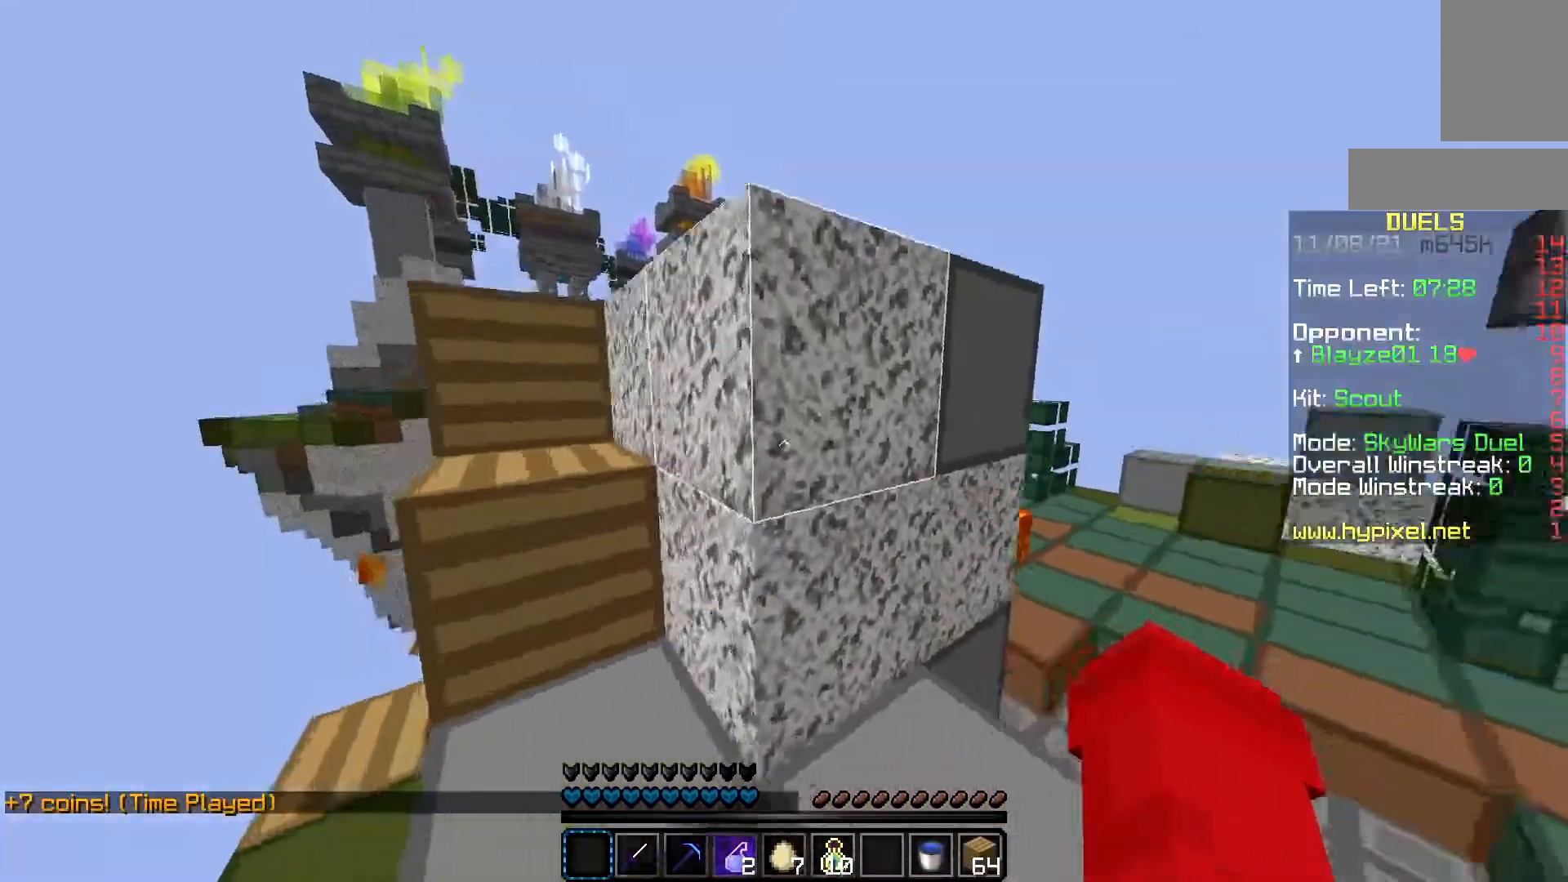
{"keys": ["a", "space", "w"], "mouse": [], "events": [[250, "space", "down"], [434, "a", "down"]]}
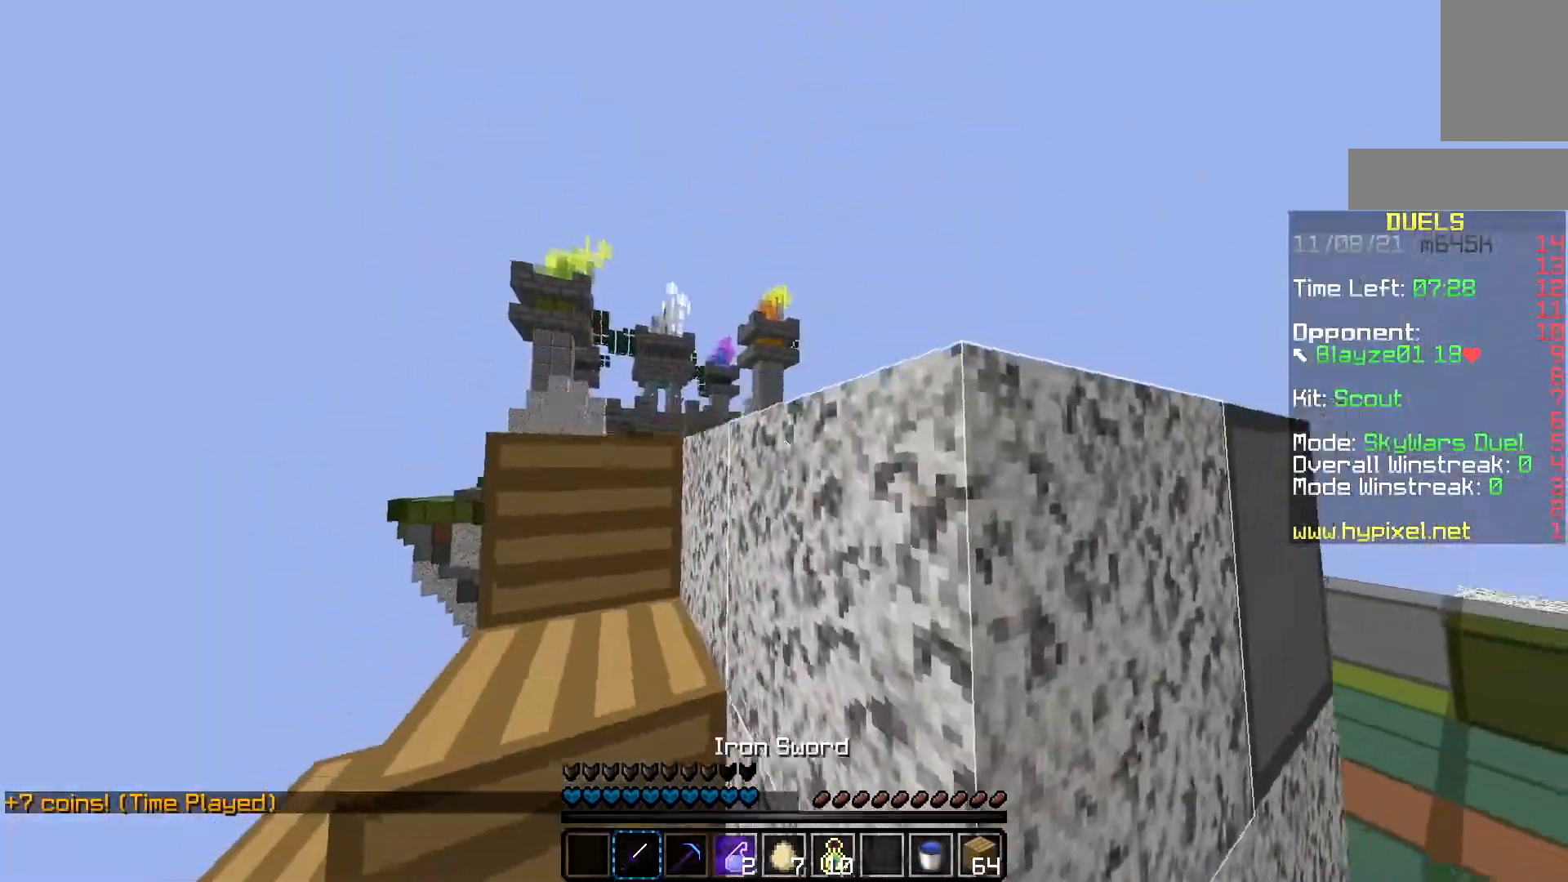
{"keys": ["a", "space", "w"], "mouse": [], "events": [[267, "a", "up"], [284, "d", "down"], [334, "a", "down"], [417, "d", "up"]]}
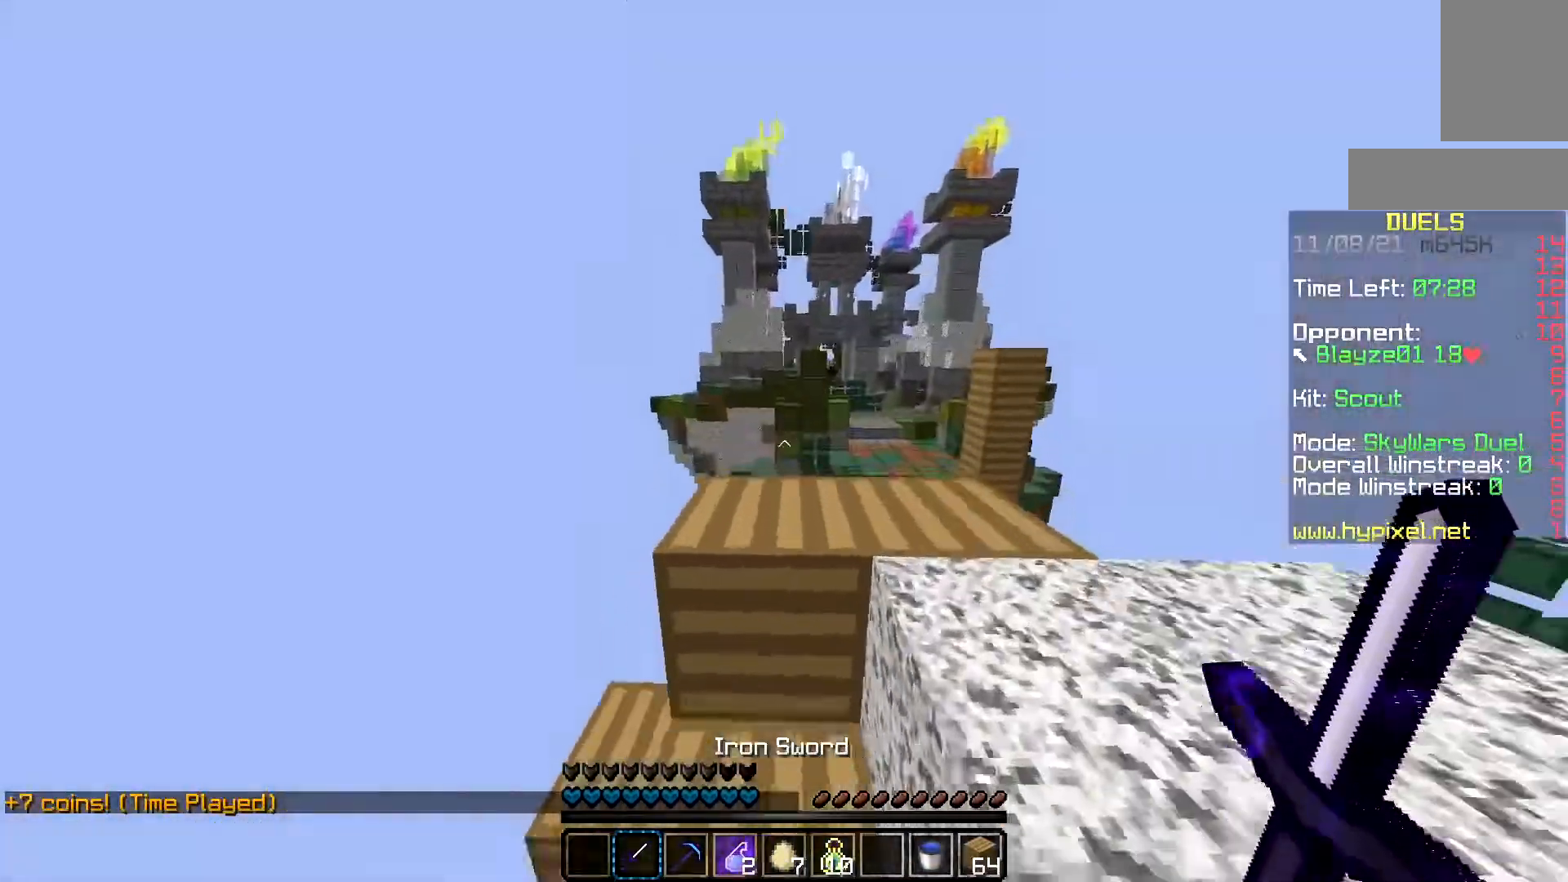
{"keys": ["d", "w"], "mouse": [], "events": [[83, "d", "down"], [133, "a", "up"], [384, "space", "up"]]}
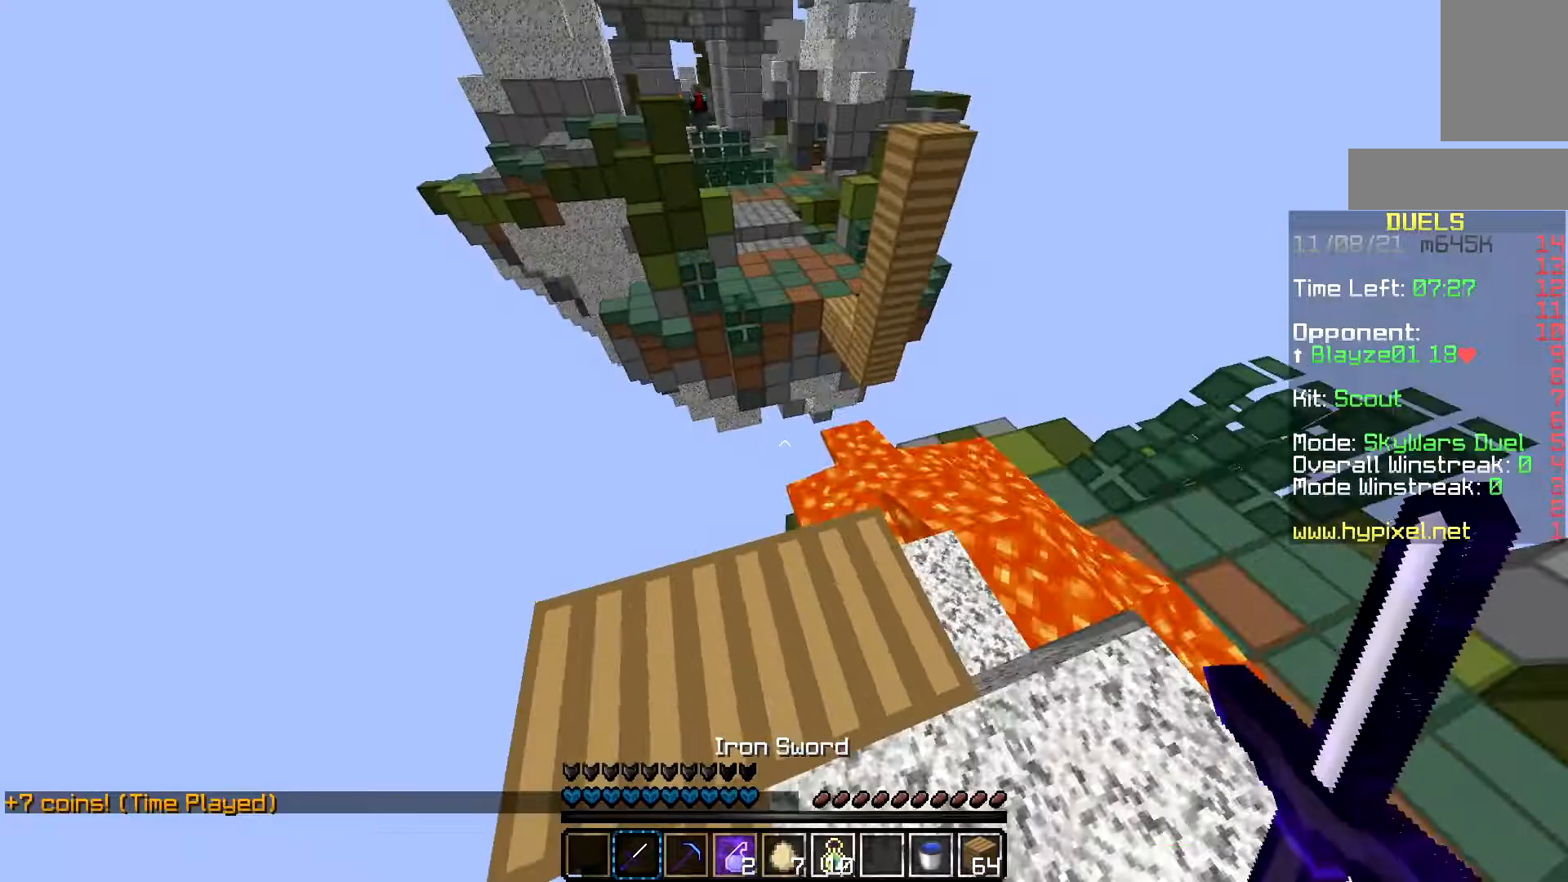
{"keys": ["d"], "mouse": [], "events": [[367, "w", "up"]]}
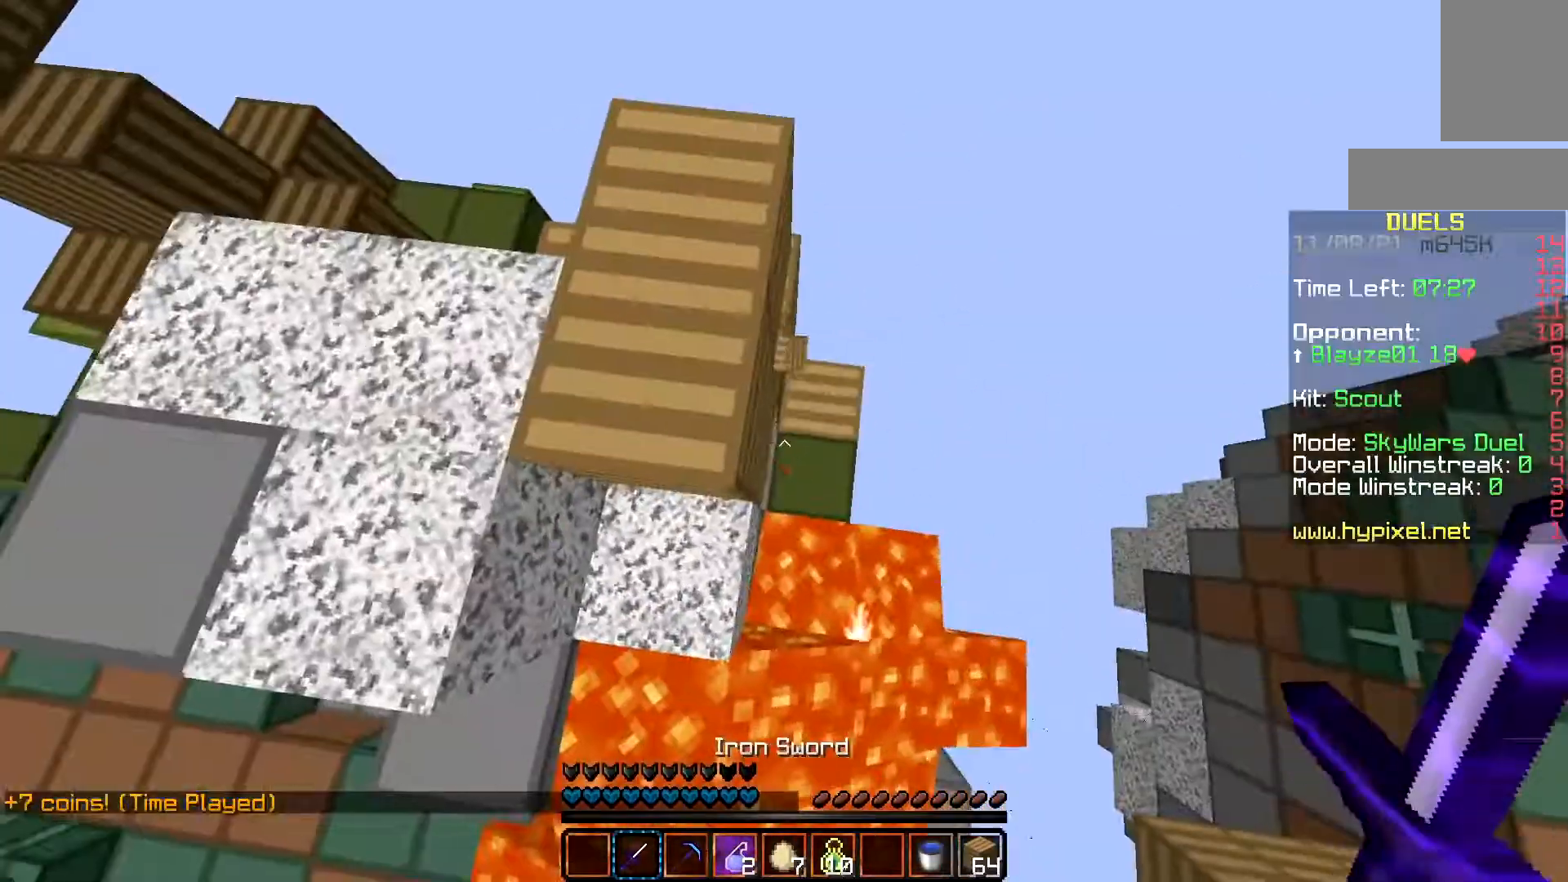
{"keys": ["d", "w"], "mouse": [], "events": [[467, "w", "down"]]}
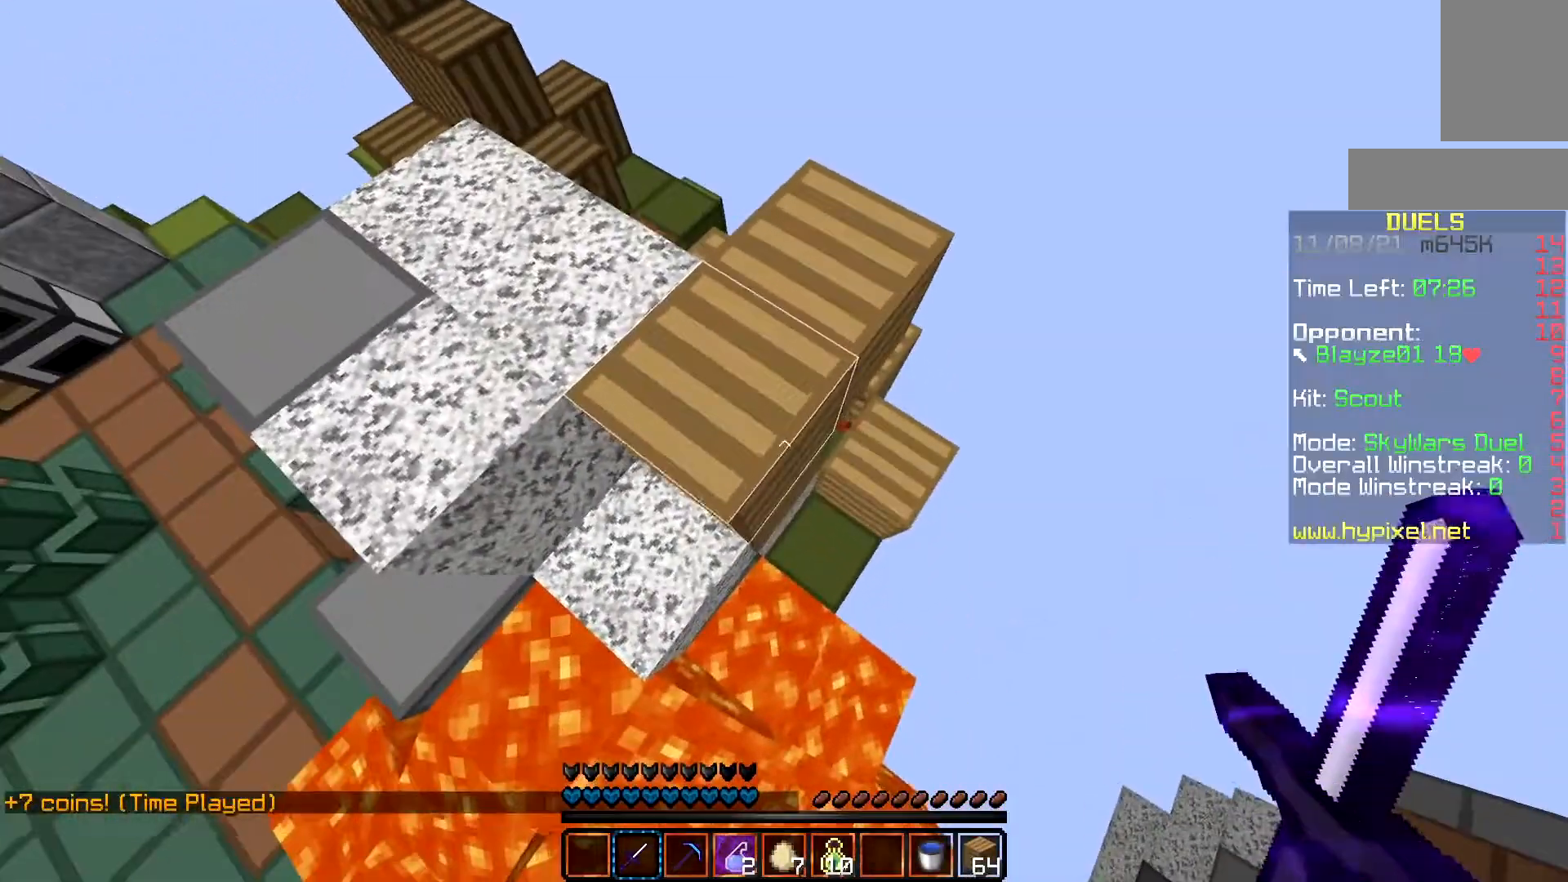
{"keys": ["d", "w"], "mouse": [], "events": []}